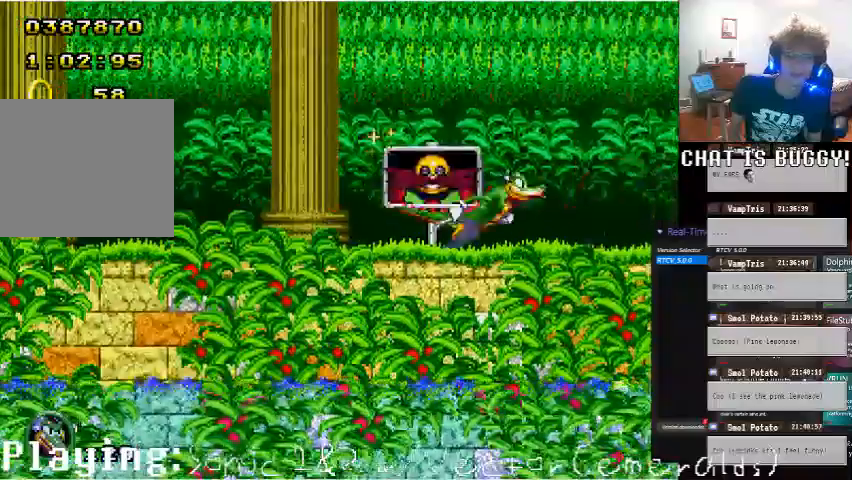
Gameplay with a controller (Xbox layout); each line is a JSON object with the inputs held at the frame after it. "events" lists button and stick changes between this image and that frame as [ms after this image, input, new state], when the widget could be followed in between. Not read: L1 L2 L3 R1 R2 R3.
{"buttons": ["DPAD_RIGHT"], "left_stick": "center", "right_stick": "center", "events": [[50, "Y", "down"], [100, "Y", "up"]]}
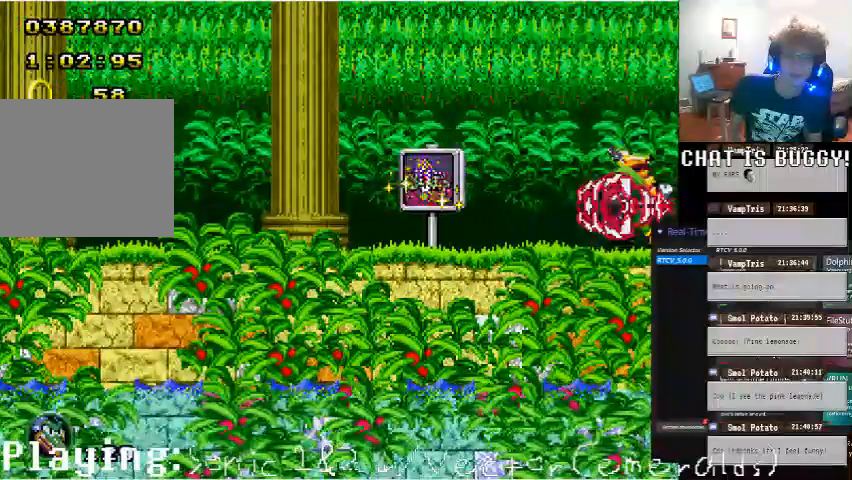
{"buttons": ["DPAD_LEFT"], "left_stick": "center", "right_stick": "center", "events": [[150, "DPAD_RIGHT", "up"], [250, "DPAD_LEFT", "down"]]}
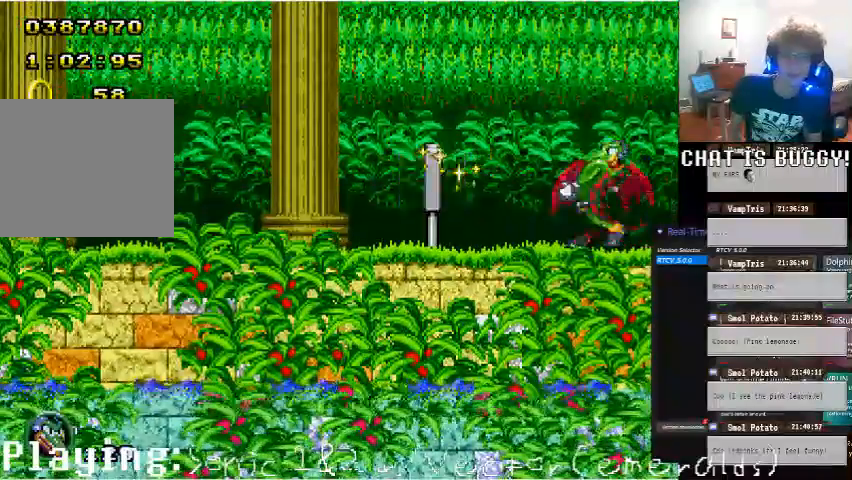
{"buttons": [], "left_stick": "center", "right_stick": "center"}
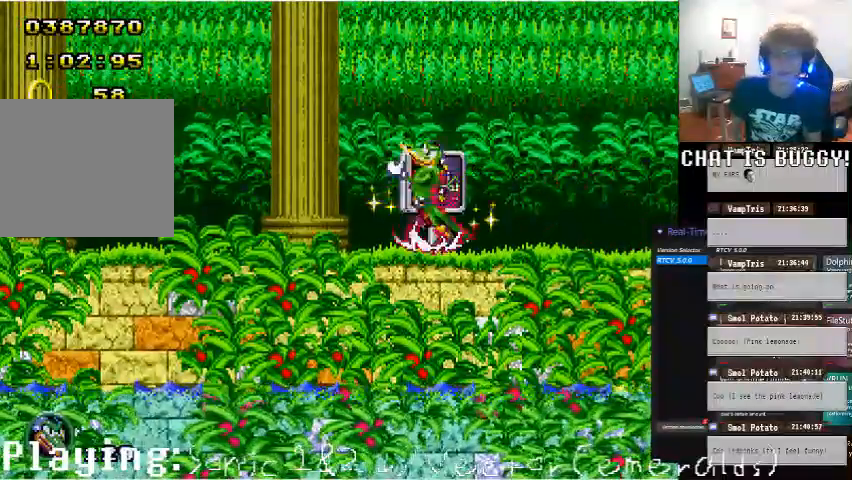
{"buttons": [], "left_stick": "center", "right_stick": "center", "events": [[200, "DPAD_RIGHT", "down"], [400, "DPAD_RIGHT", "up"]]}